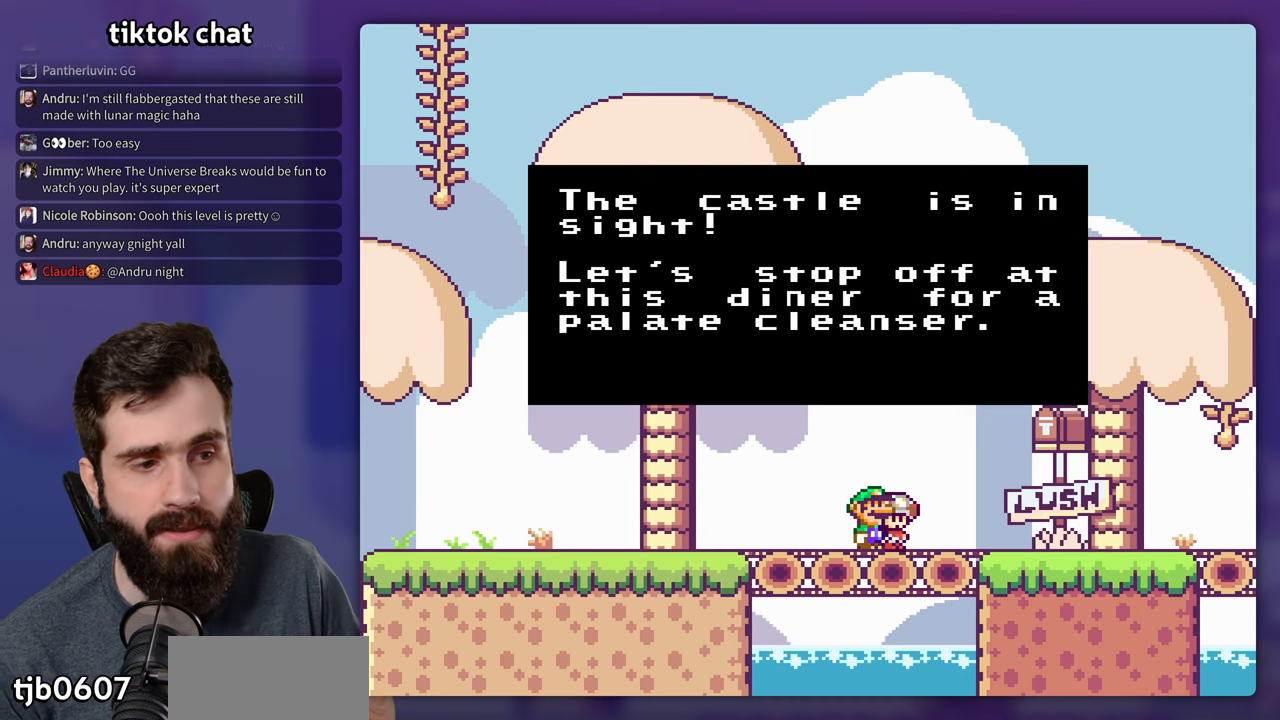
Gameplay with a controller (Nintendo layout); each line is a JSON object with the inputs held at the frame after it. "events" lists button and stick changes between this image and that frame as [ms after this image, input, new state], when the widget could be followed in between. Not read: A DPAD_RIGHT L3 R3.
{"buttons": [], "events": []}
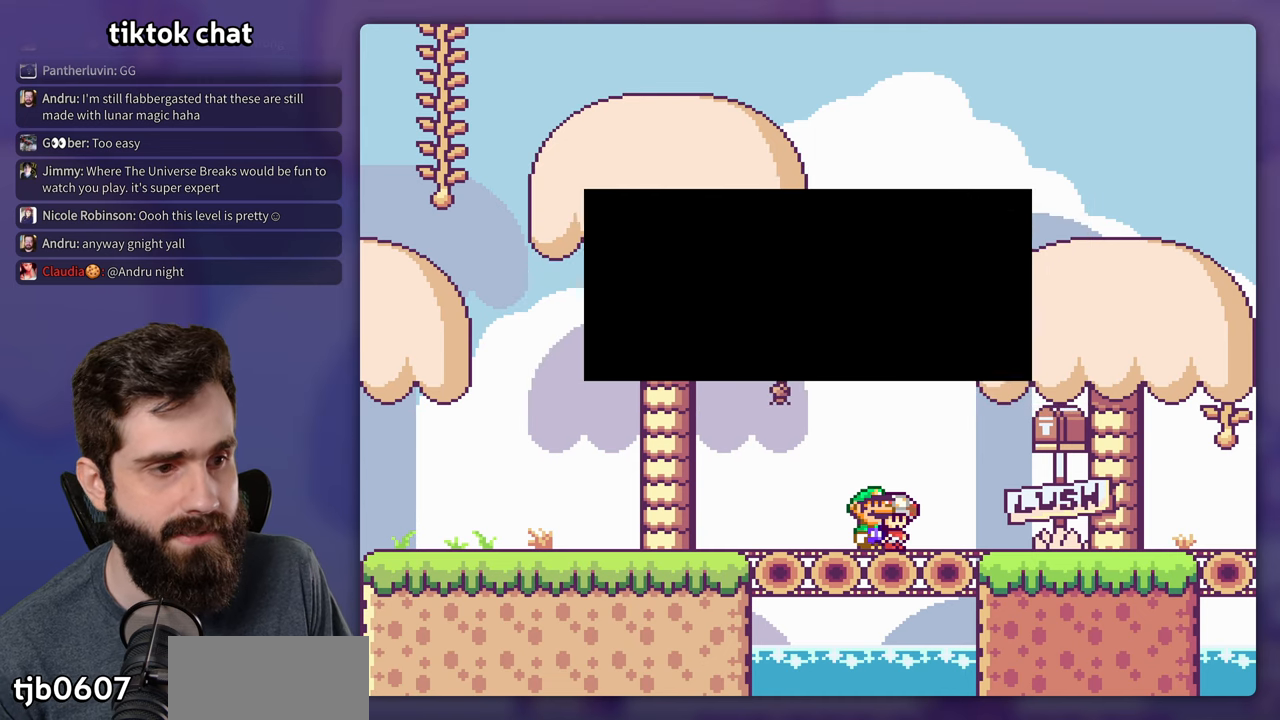
{"buttons": ["Y"], "events": [[217, "Y", "down"]]}
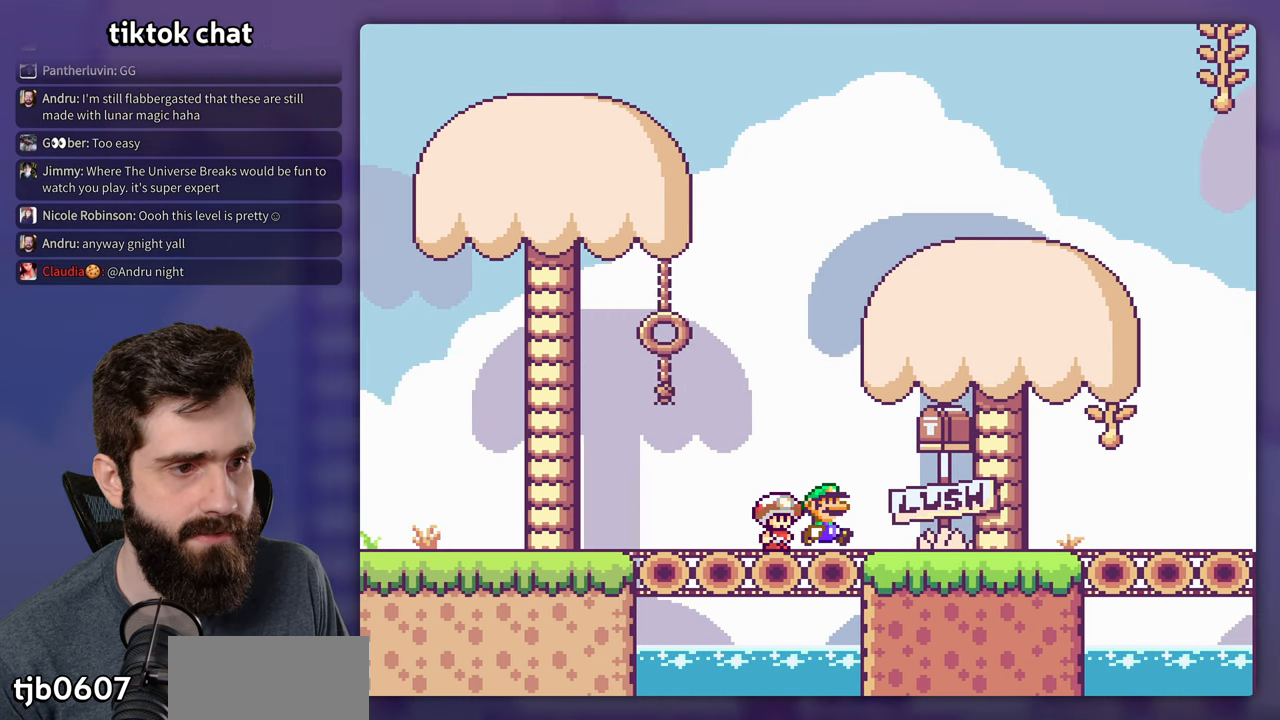
{"buttons": ["X"], "events": [[250, "Y", "up"], [300, "X", "down"]]}
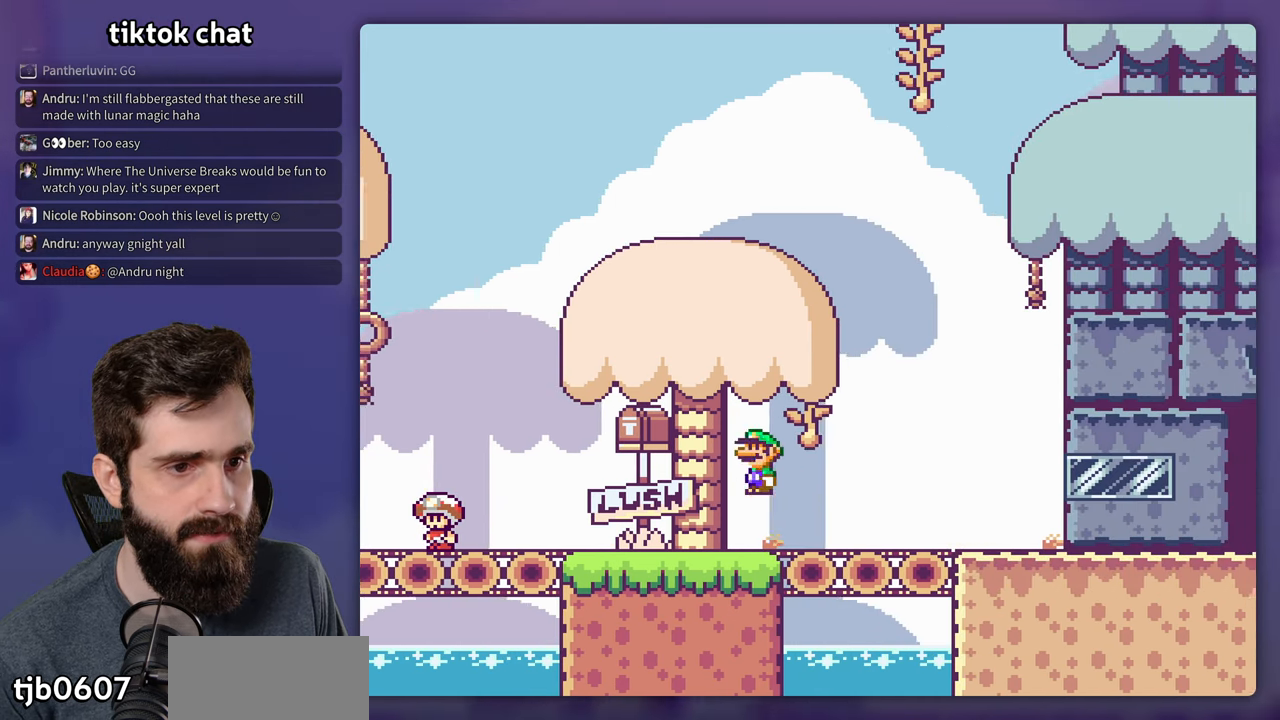
{"buttons": ["Y"], "events": [[100, "DPAD_UP", "down"], [317, "DPAD_UP", "up"], [367, "X", "up"], [400, "Y", "down"]]}
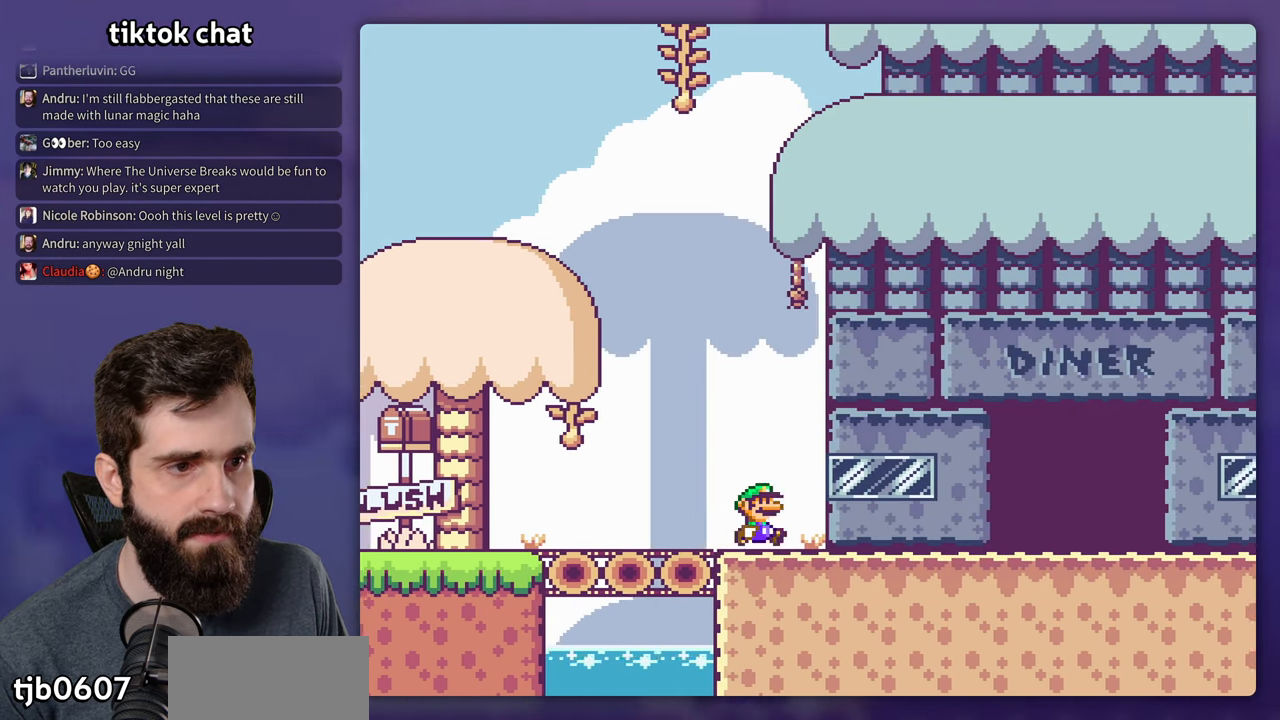
{"buttons": ["Y"], "events": []}
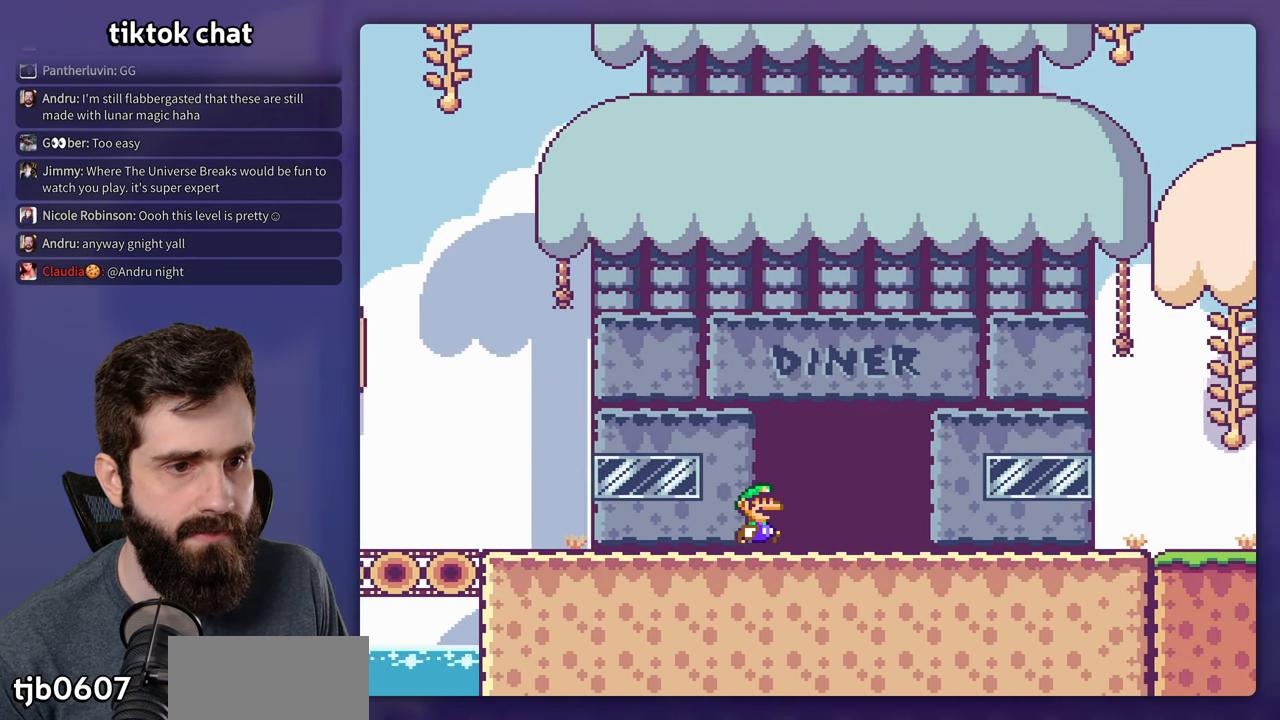
{"buttons": ["Y"], "events": [[133, "DPAD_UP", "down"], [200, "DPAD_LEFT", "down"], [217, "DPAD_LEFT", "up"], [217, "DPAD_UP", "up"]]}
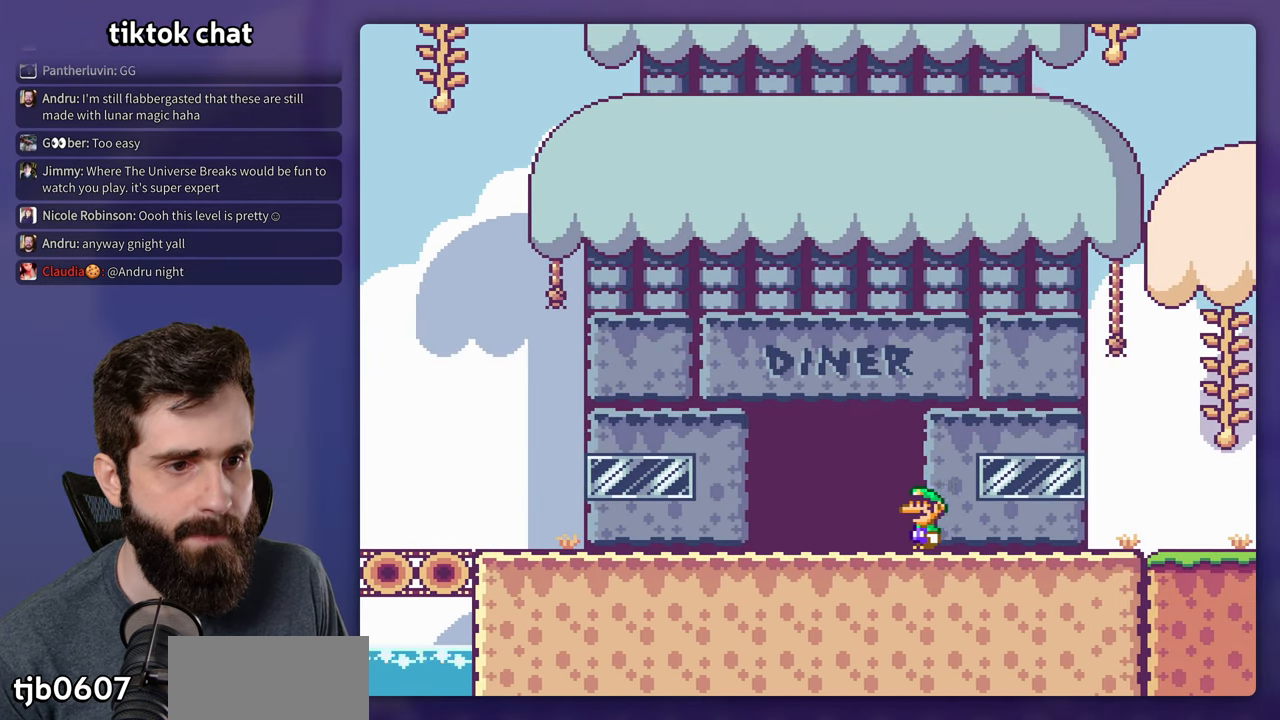
{"buttons": ["Y", "DPAD_UP"], "events": [[100, "DPAD_LEFT", "down"], [417, "DPAD_LEFT", "up"], [433, "DPAD_UP", "down"]]}
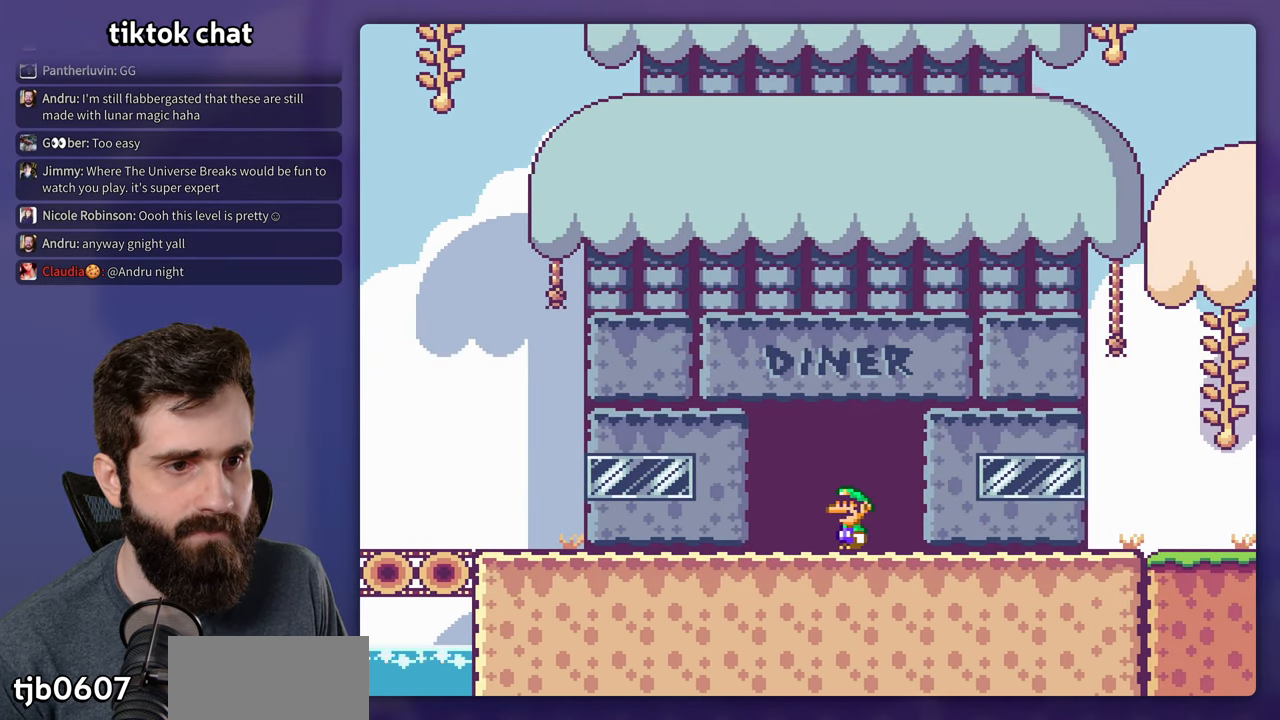
{"buttons": ["Y"], "events": [[150, "DPAD_UP", "up"], [333, "DPAD_UP", "down"], [483, "DPAD_UP", "up"]]}
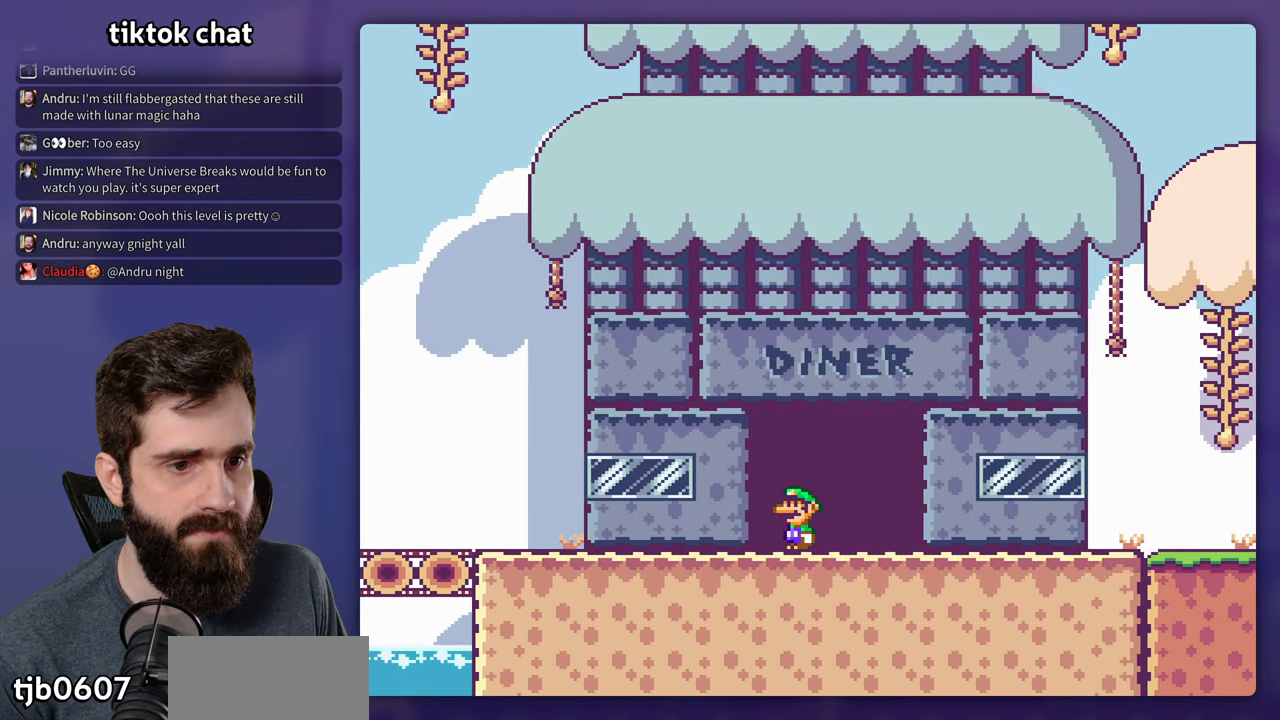
{"buttons": ["Y"], "events": [[83, "DPAD_UP", "down"], [217, "DPAD_UP", "up"], [367, "DPAD_UP", "down"], [400, "DPAD_UP", "up"]]}
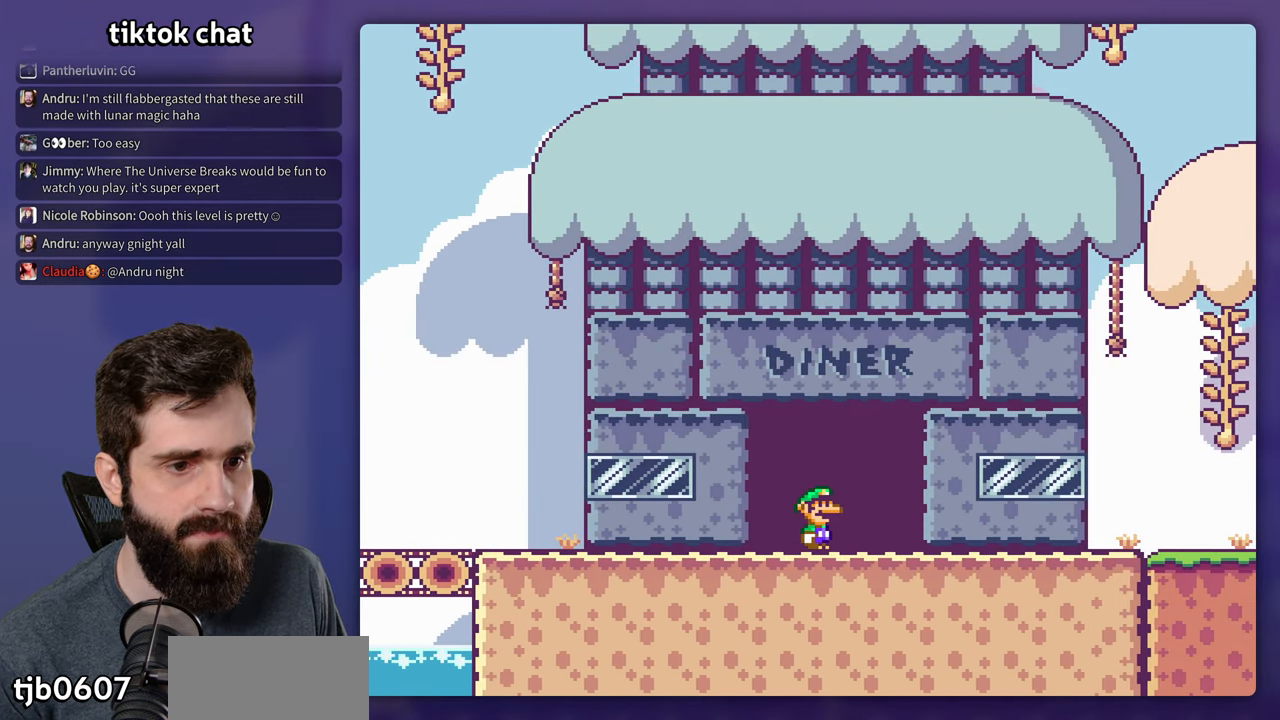
{"buttons": ["Y"], "events": [[83, "DPAD_UP", "down"], [200, "DPAD_UP", "up"]]}
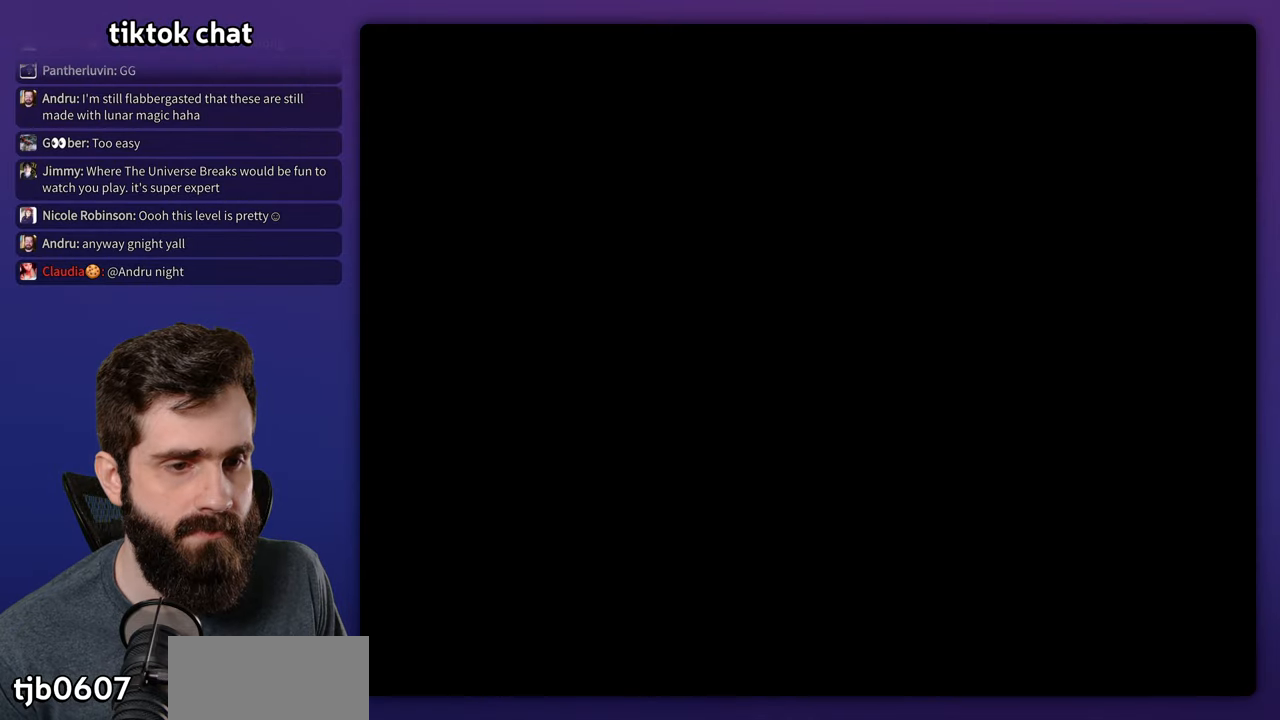
{"buttons": [], "events": [[84, "Y", "up"]]}
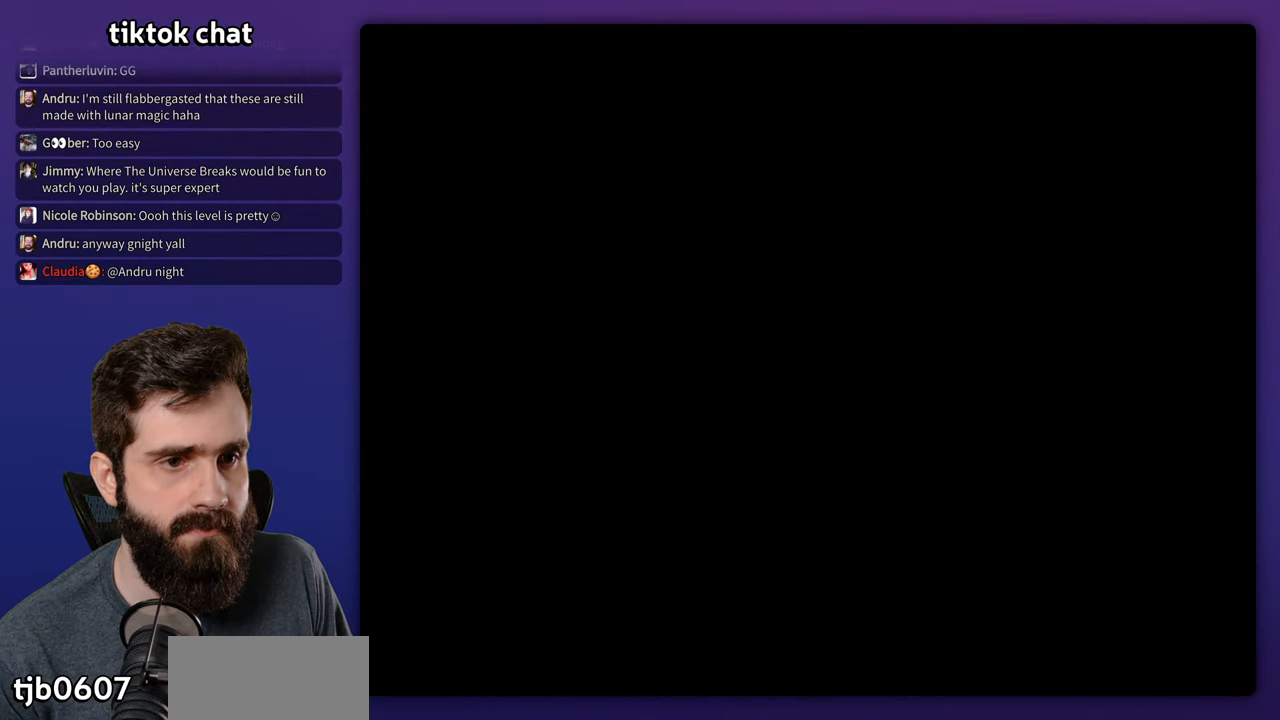
{"buttons": [], "events": []}
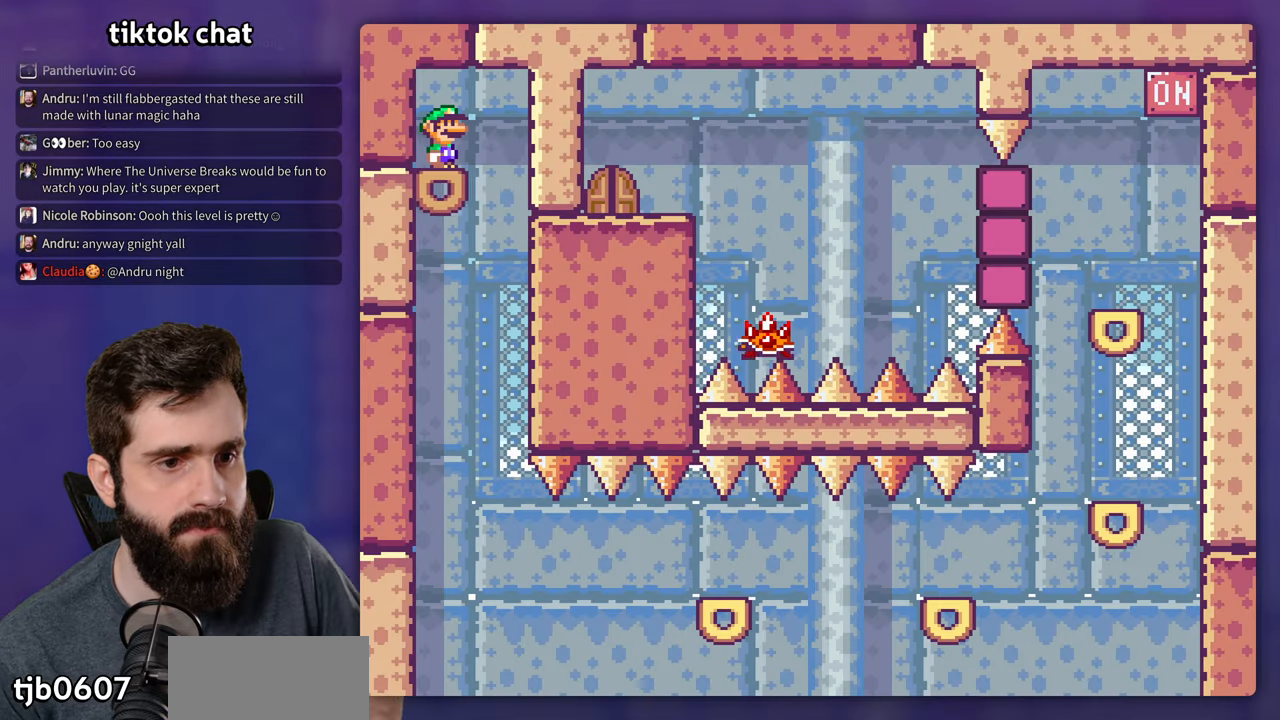
{"buttons": ["X"], "events": [[434, "X", "down"]]}
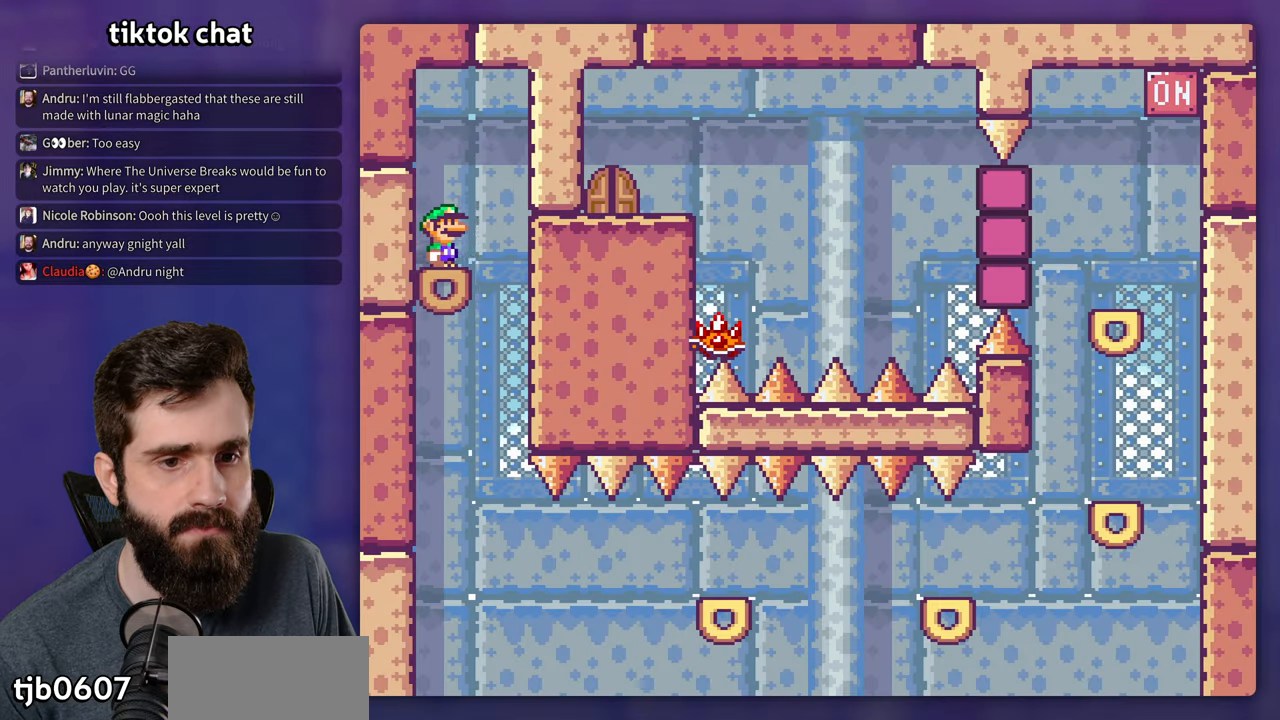
{"buttons": ["X"]}
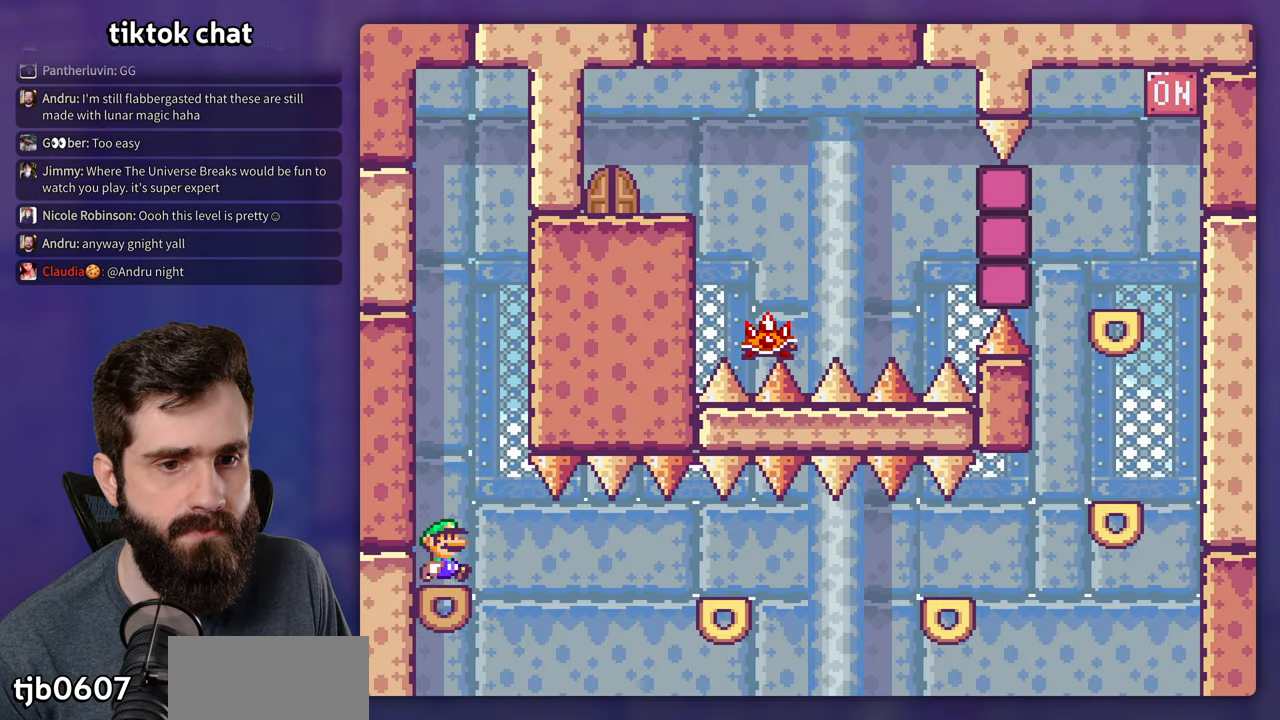
{"buttons": ["X"], "events": []}
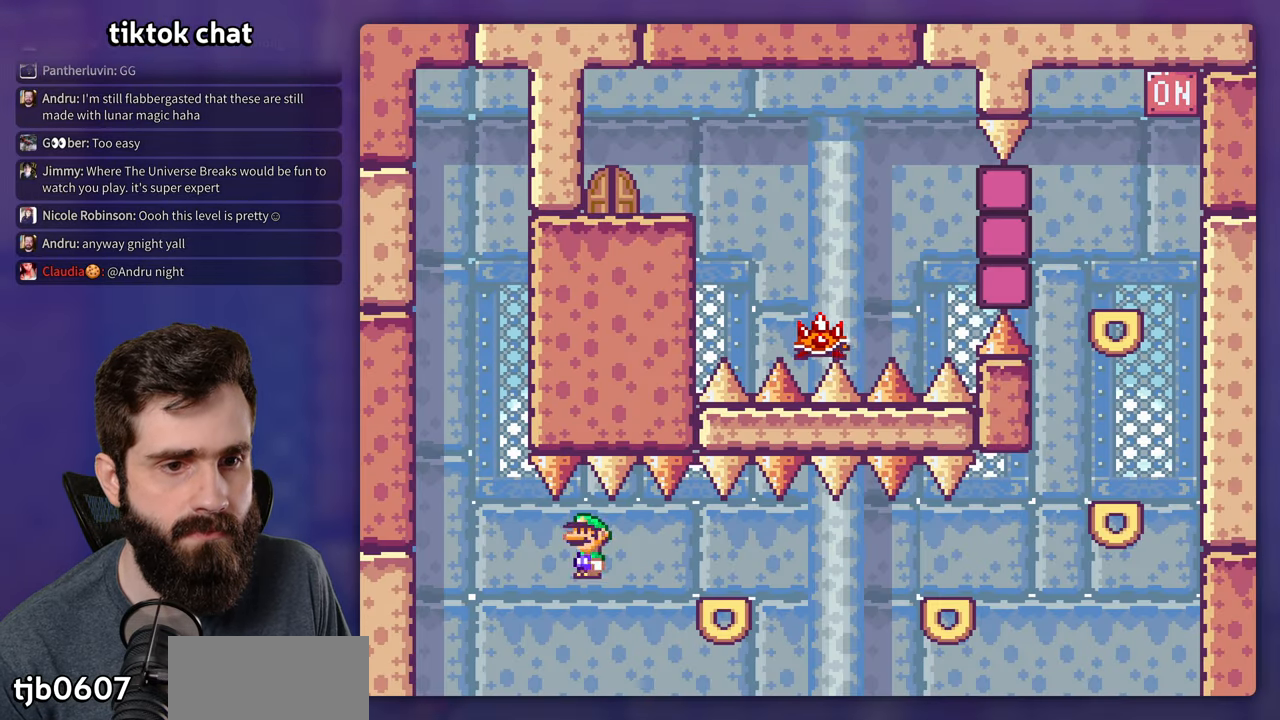
{"buttons": ["X"], "events": [[267, "DPAD_LEFT", "down"], [467, "DPAD_LEFT", "up"]]}
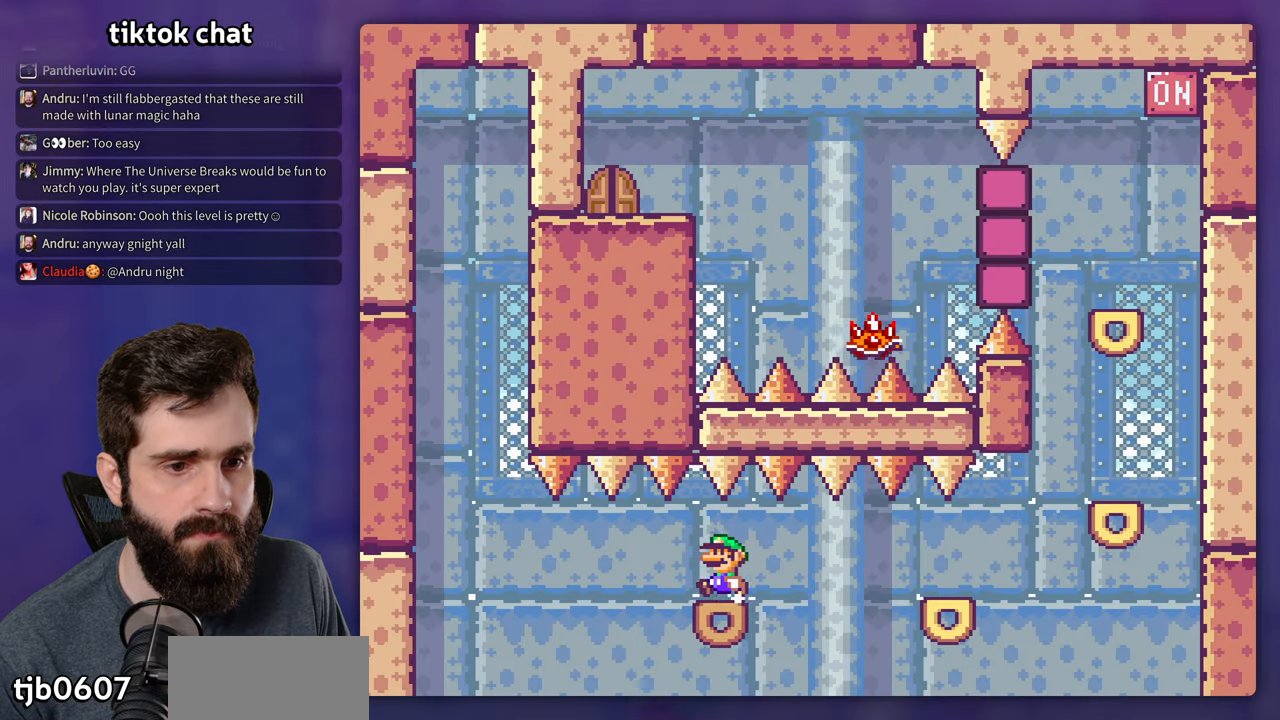
{"buttons": ["X"], "events": []}
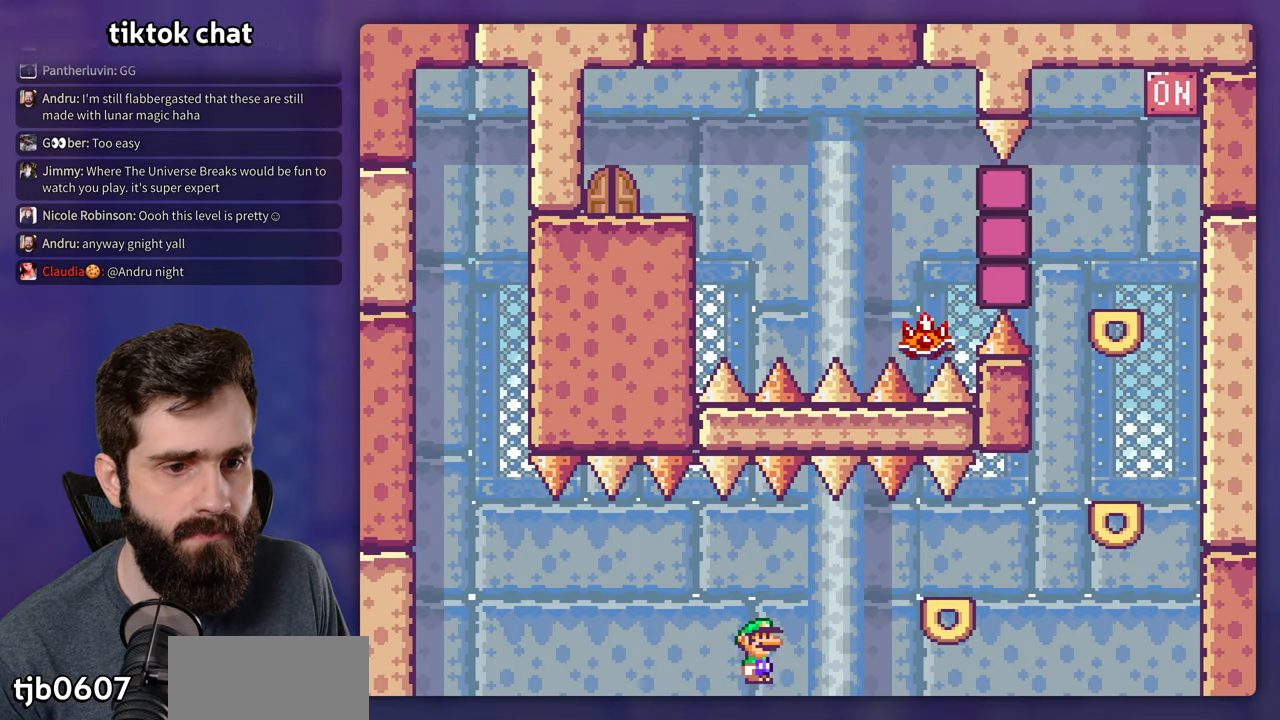
{"buttons": ["X", "DPAD_LEFT"], "events": [[367, "DPAD_LEFT", "down"]]}
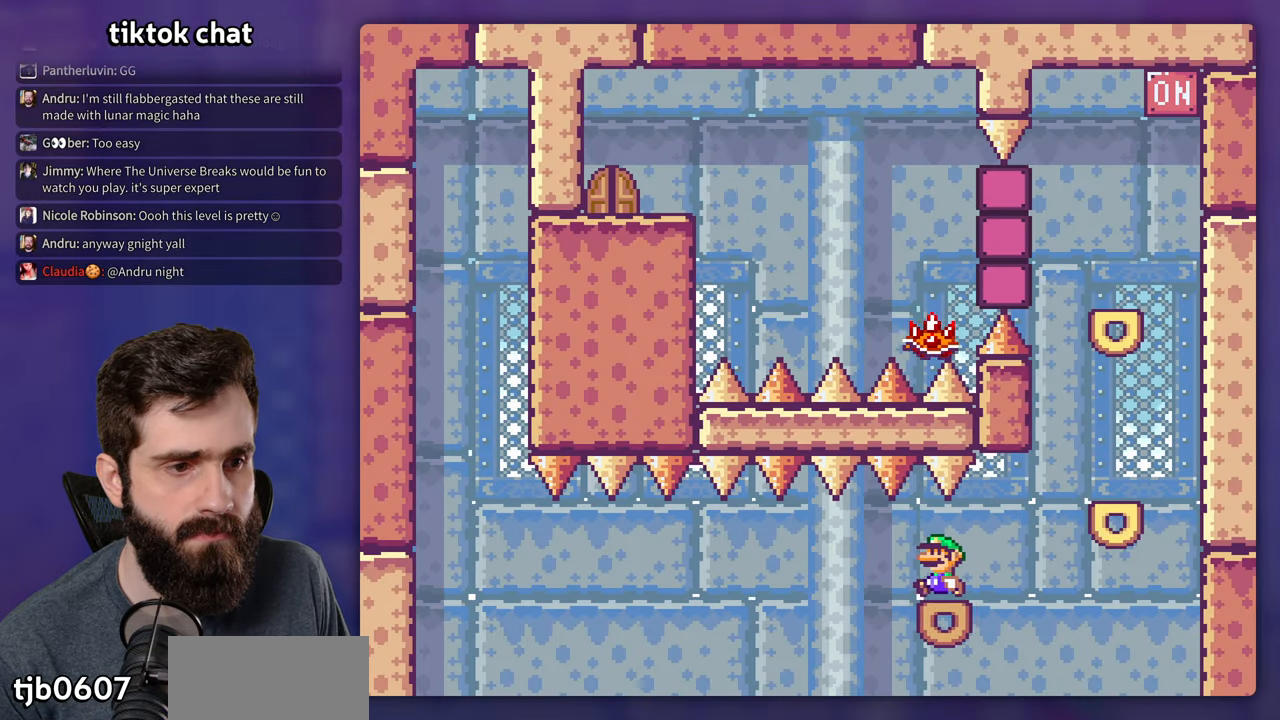
{"buttons": ["Y"], "events": [[17, "DPAD_LEFT", "up"], [100, "X", "up"], [117, "Y", "down"]]}
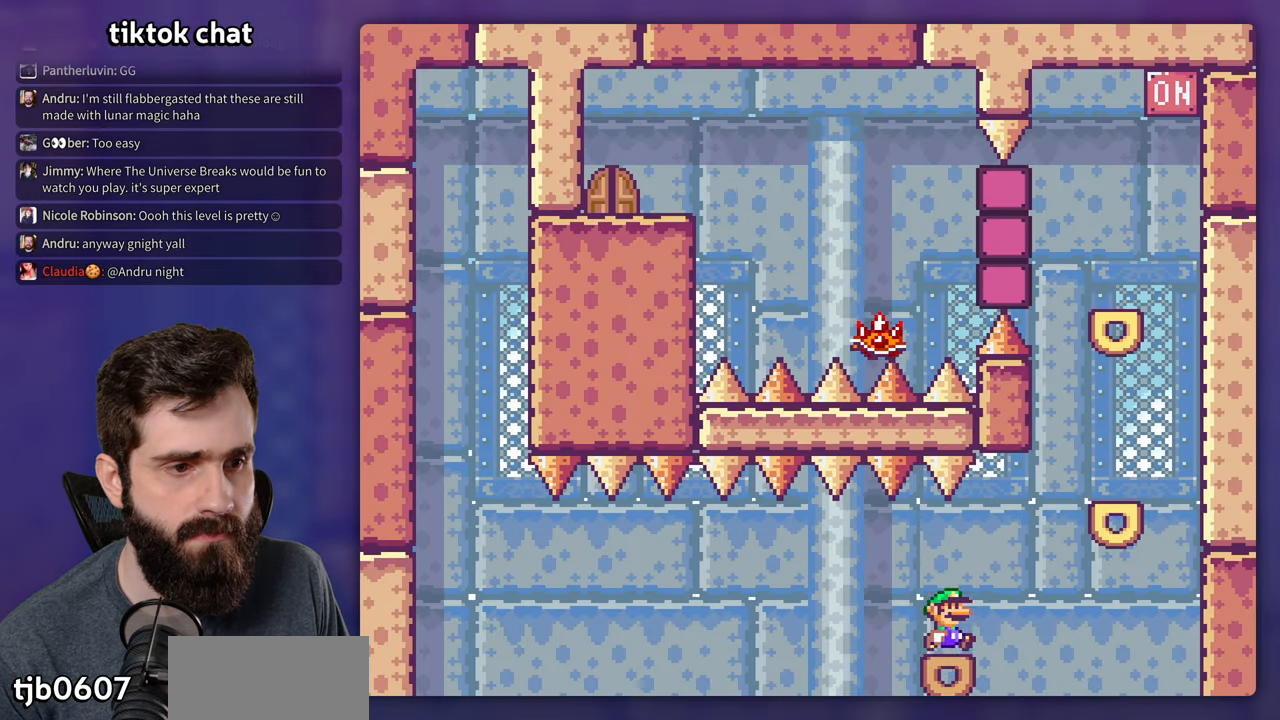
{"buttons": ["B", "Y", "DPAD_LEFT"], "events": [[84, "B", "down"], [350, "DPAD_UP", "down"], [366, "DPAD_UP", "up"], [383, "DPAD_LEFT", "down"]]}
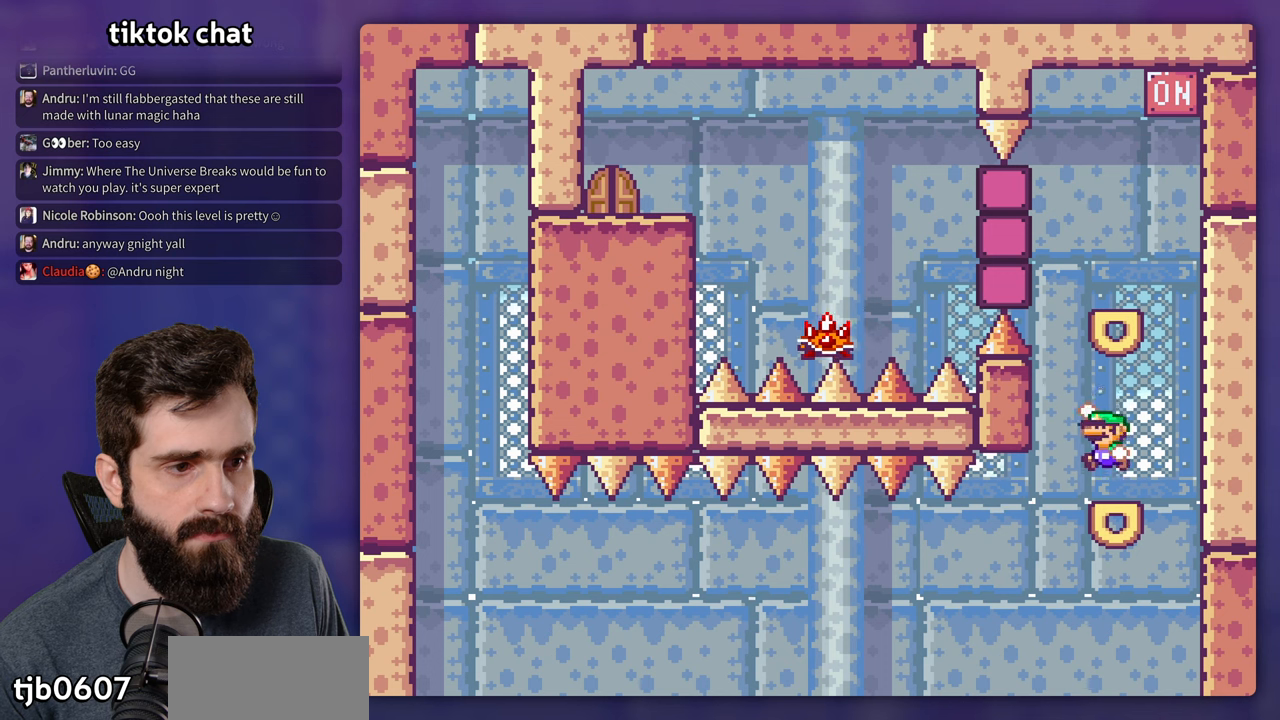
{"buttons": ["B", "Y", "DPAD_LEFT"], "events": [[33, "DPAD_LEFT", "up"], [33, "DPAD_UP", "down"], [66, "B", "up"], [66, "DPAD_UP", "up"], [283, "B", "down"], [316, "DPAD_UP", "down"], [333, "DPAD_UP", "up"], [350, "DPAD_LEFT", "down"]]}
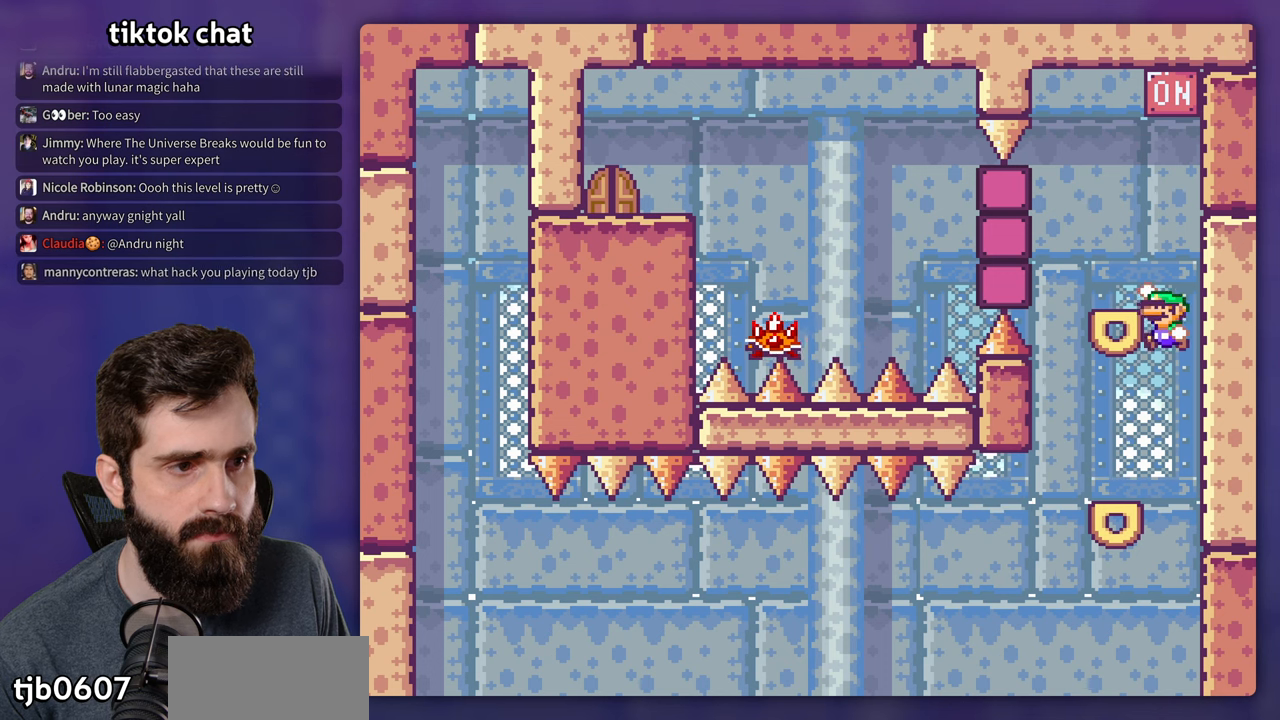
{"buttons": ["B", "Y", "DPAD_LEFT"], "events": [[83, "DPAD_LEFT", "up"], [233, "B", "up"], [400, "B", "down"], [466, "DPAD_UP", "down"], [483, "DPAD_LEFT", "down"], [483, "DPAD_UP", "up"]]}
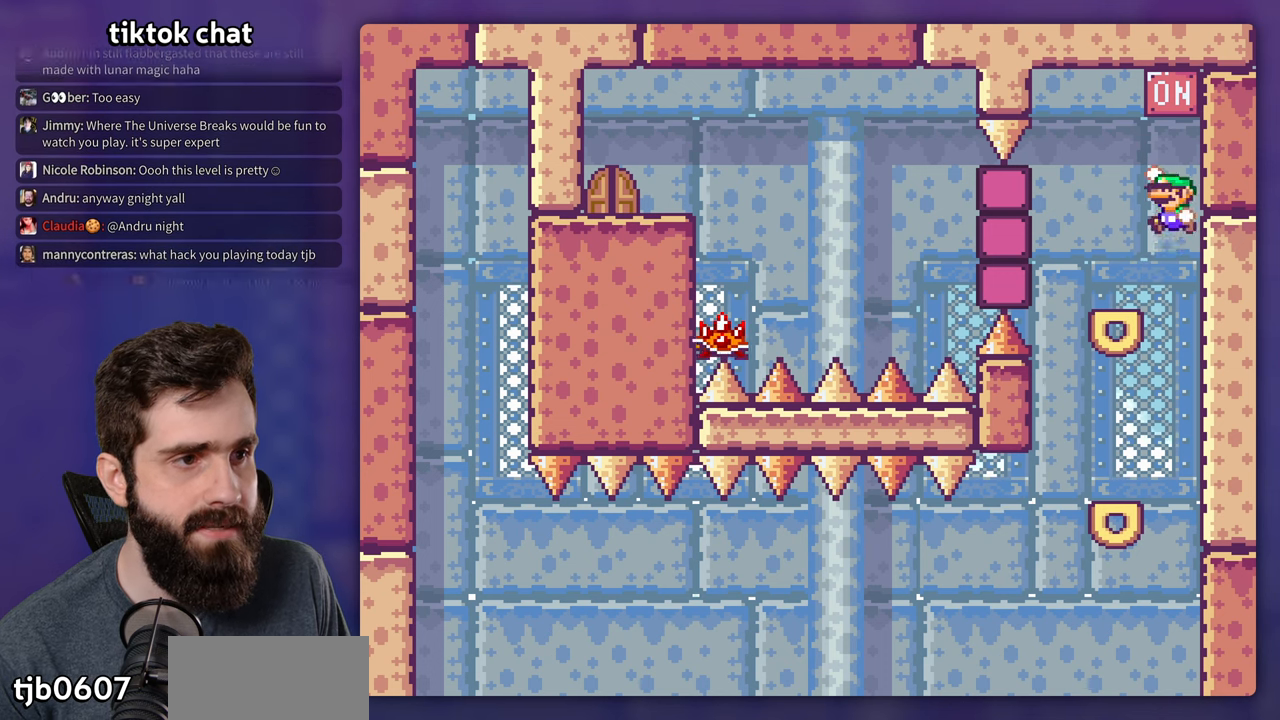
{"buttons": ["X"], "events": [[100, "DPAD_LEFT", "up"], [350, "B", "up"], [383, "X", "down"], [383, "Y", "up"]]}
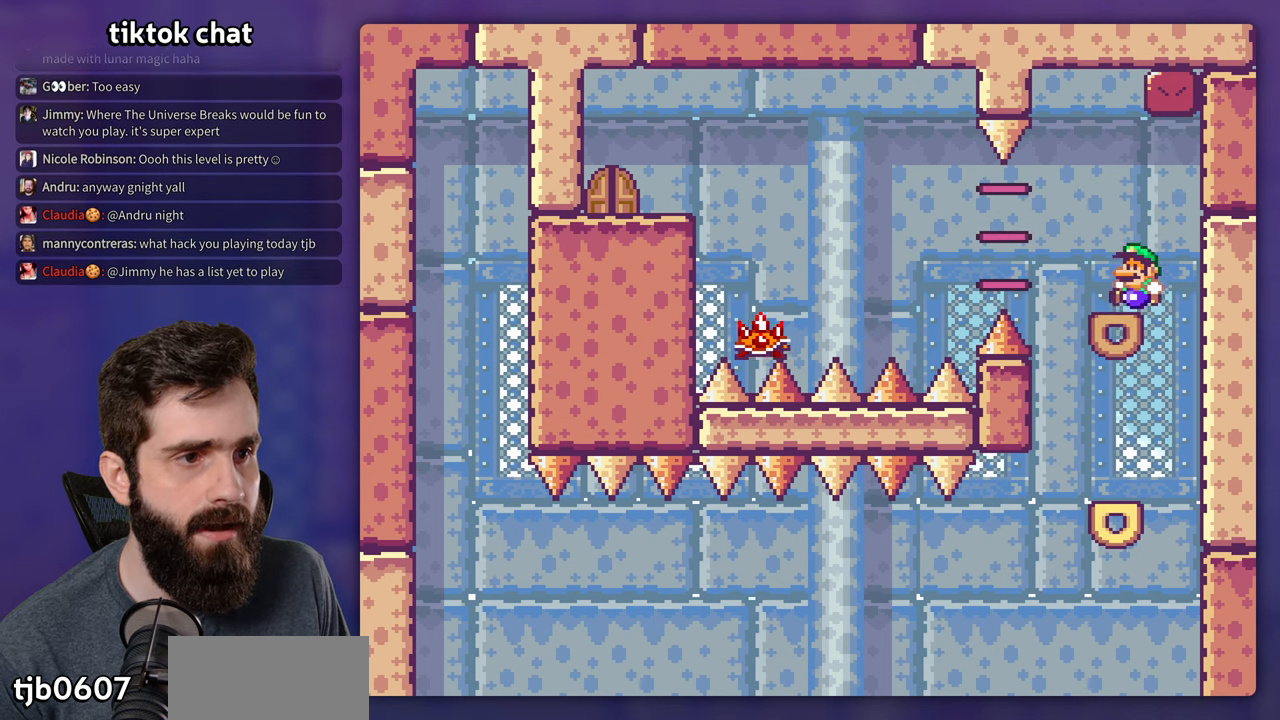
{"buttons": ["X"], "events": [[166, "DPAD_LEFT", "down"], [266, "DPAD_LEFT", "up"]]}
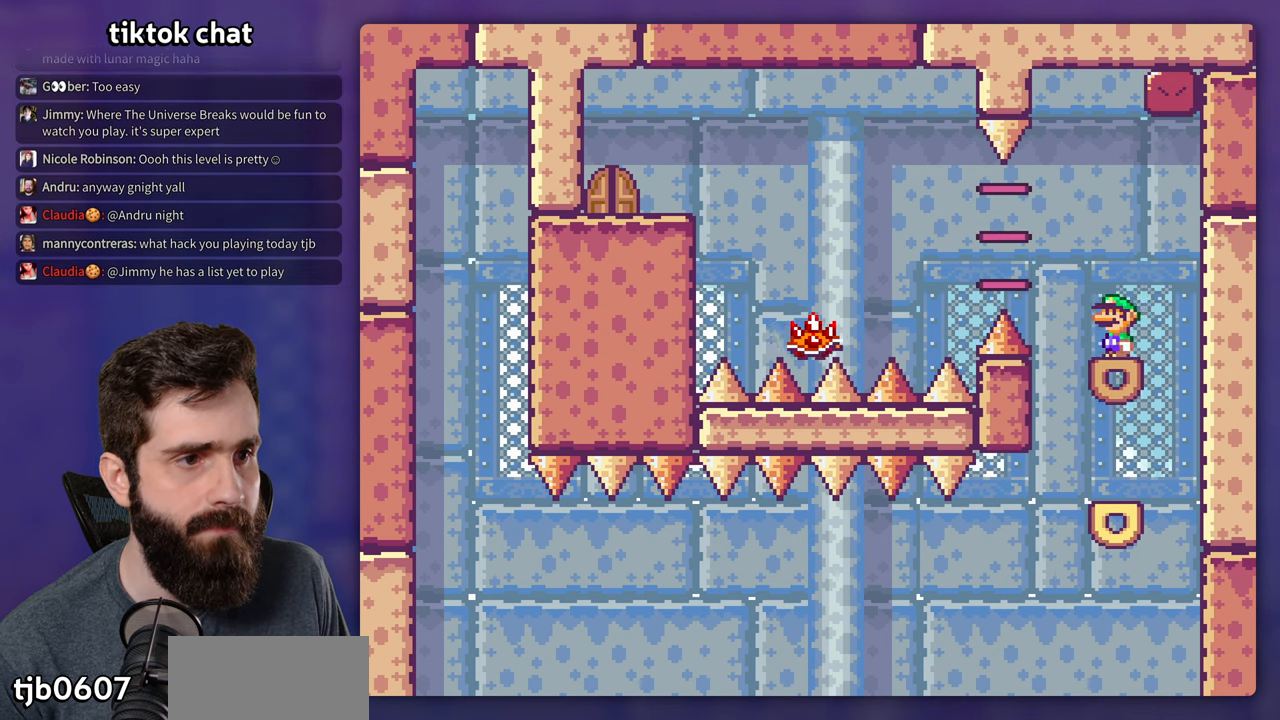
{"buttons": ["X", "DPAD_LEFT"], "events": [[66, "DPAD_LEFT", "down"]]}
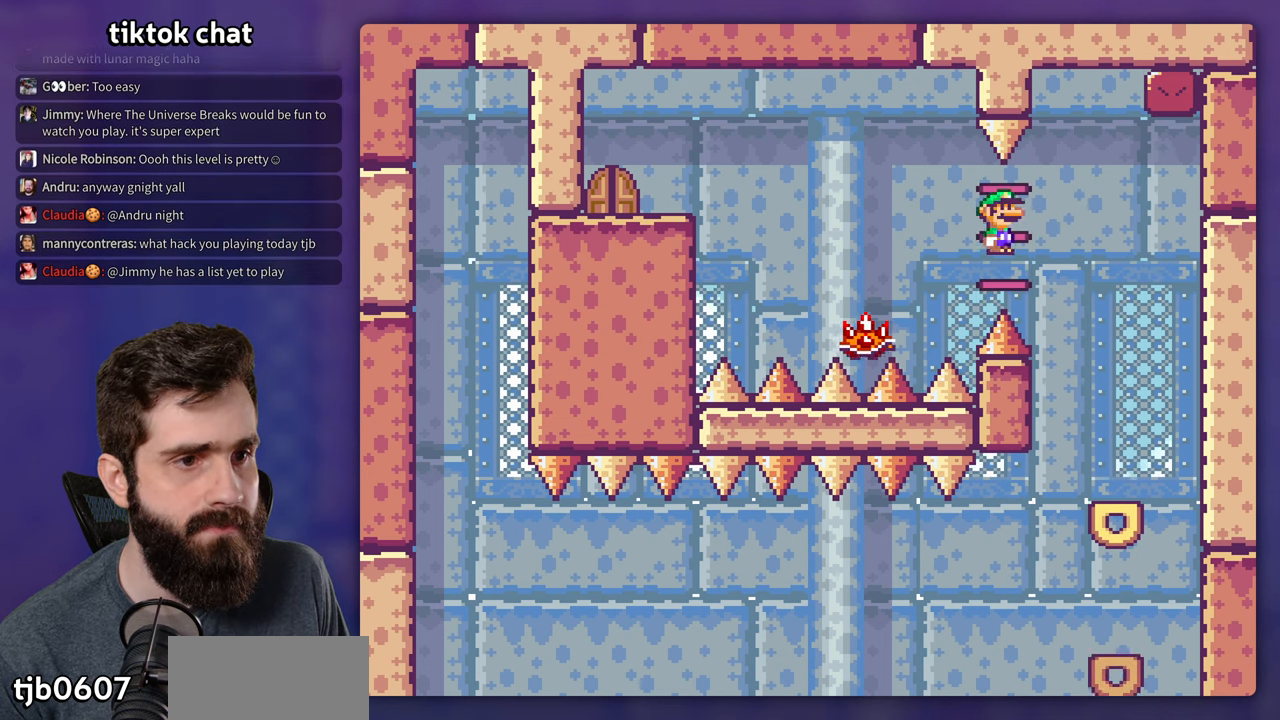
{"buttons": ["X", "DPAD_LEFT"], "events": []}
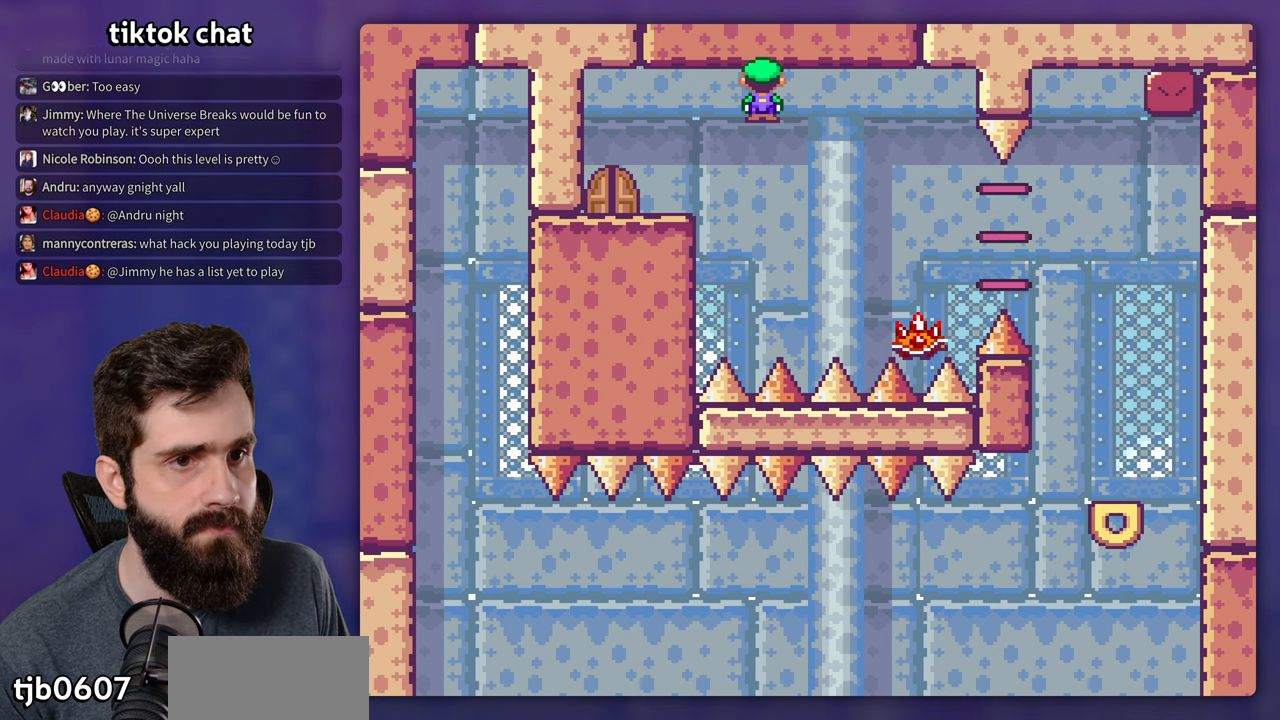
{"buttons": ["X", "DPAD_UP"], "events": [[366, "DPAD_UP", "down"], [400, "DPAD_LEFT", "up"]]}
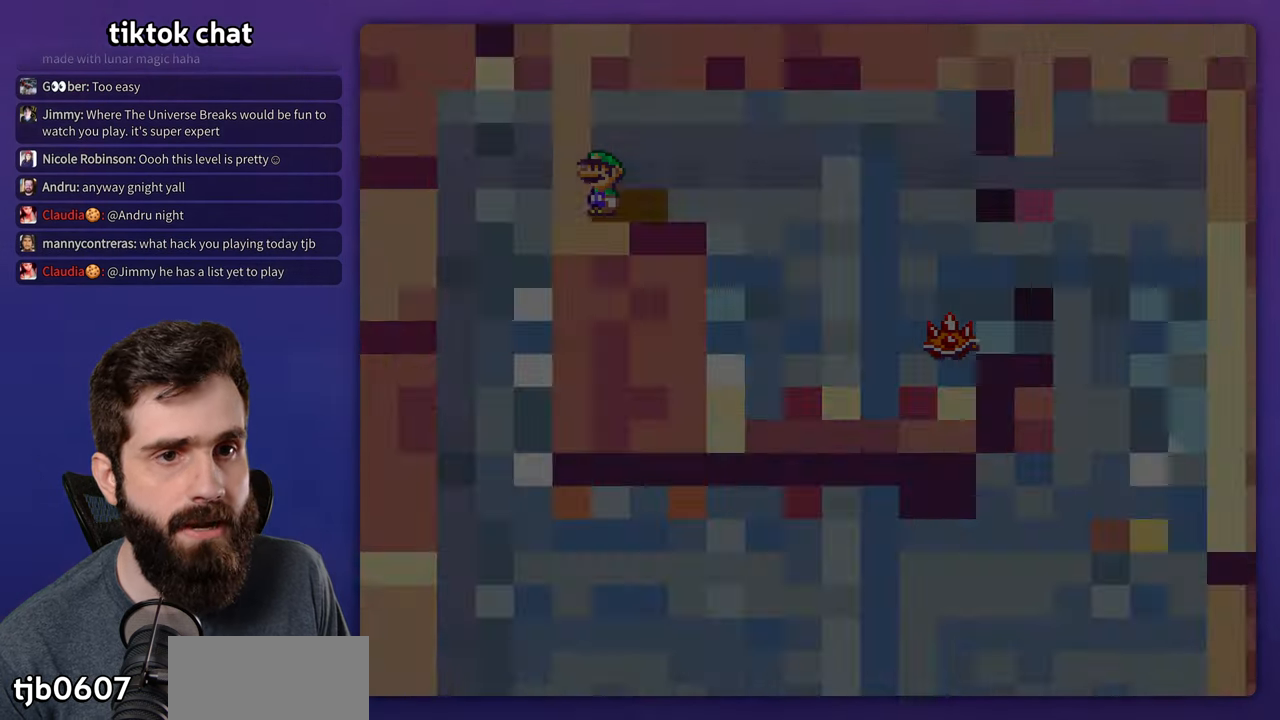
{"buttons": [], "events": [[183, "DPAD_UP", "up"], [183, "X", "up"]]}
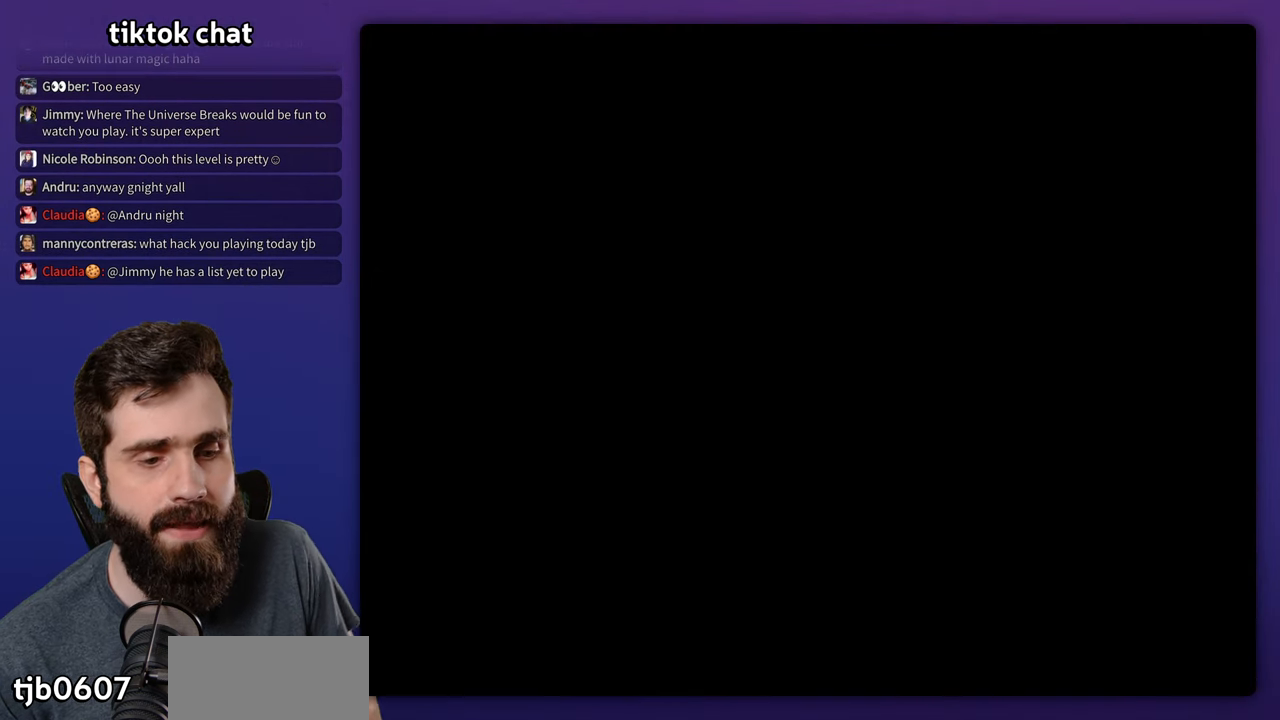
{"buttons": [], "events": []}
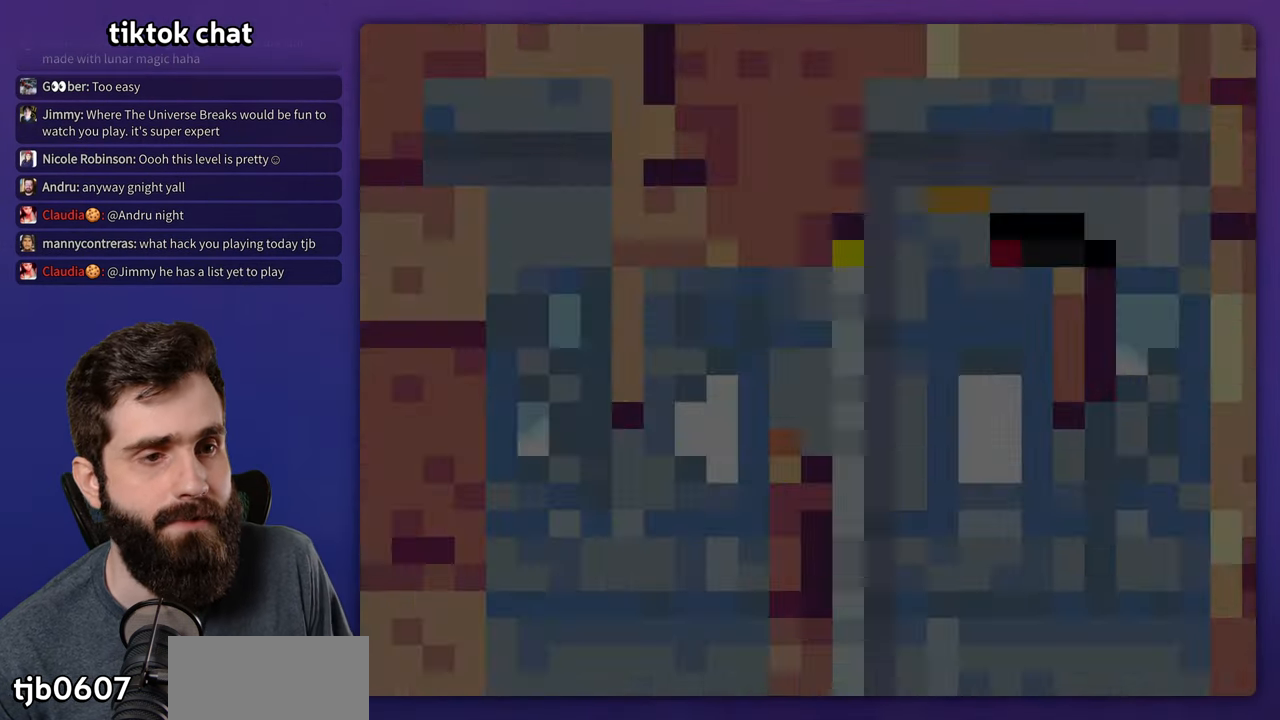
{"buttons": ["Y"], "events": [[183, "Y", "down"]]}
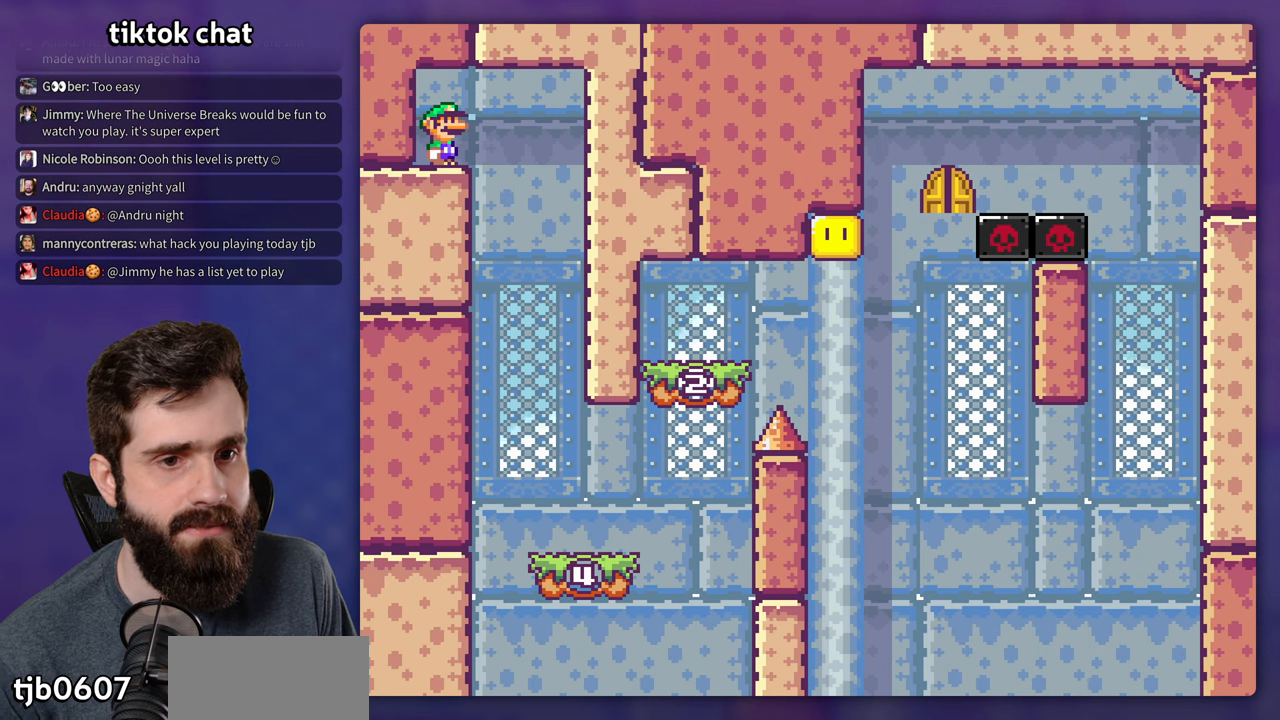
{"buttons": ["Y"], "events": []}